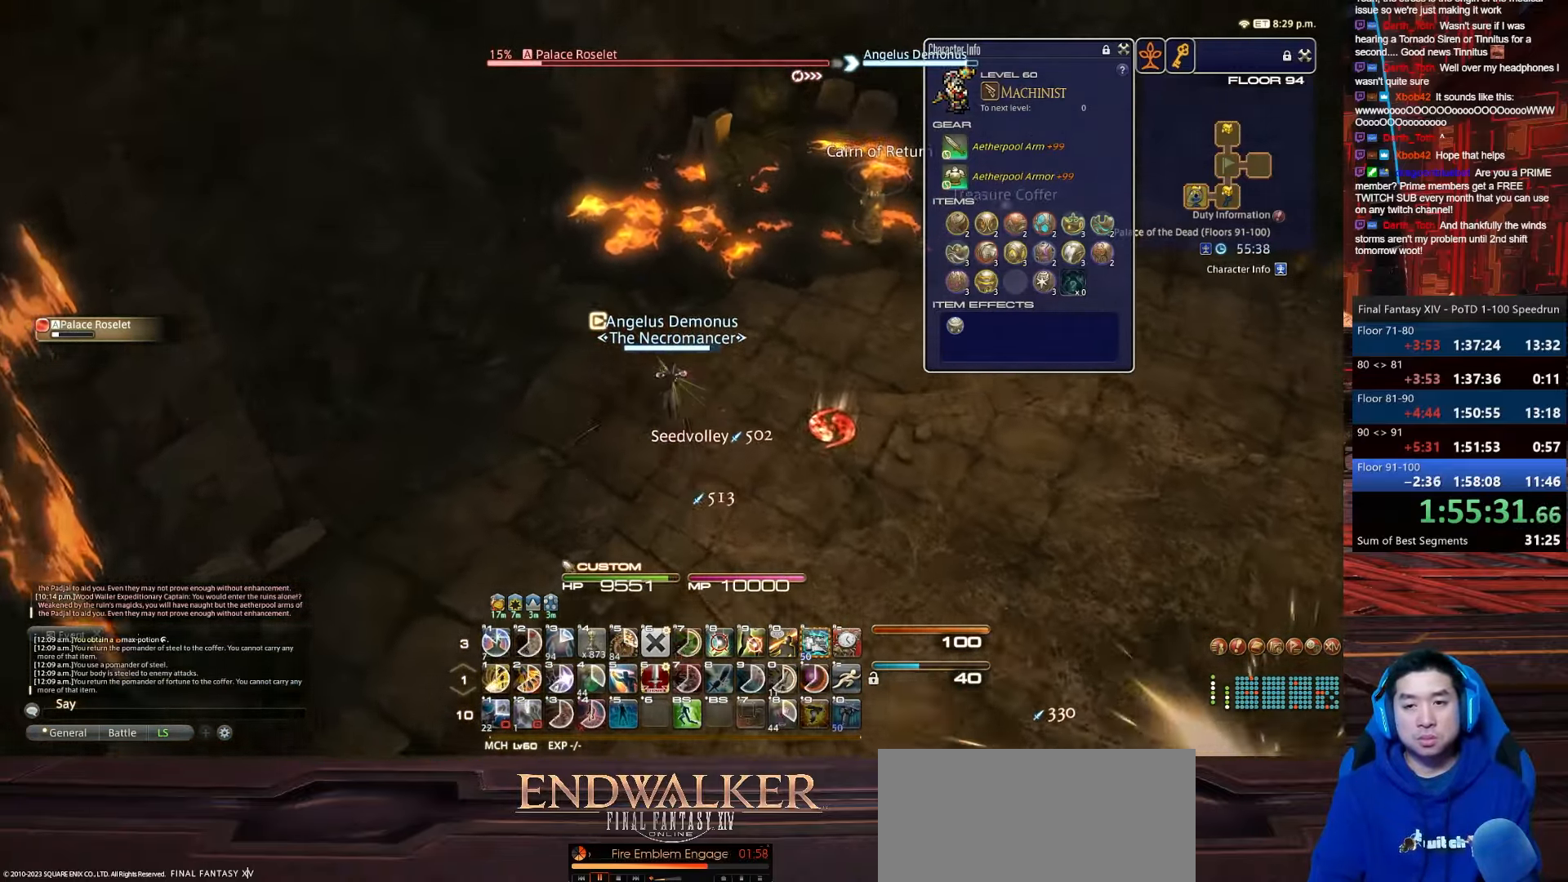
Gameplay with keyboard; each line is a JSON object with the keys held at the frame after it. "events" lists presses ("down") and releases ("up") of ".", "/", "0", "1", "2", "3", "4", "5", "6", "7", "8", "9", "a", "alt_l", "alt_r", "b", "backslash", "backspace", "c", "caps_lock", "comma", "ctrl_l", "ctrl_r", "d", "e", "equals", "escape", "f", "f1", "f10", "f11", "f12", "f2", "f3", "f4", "f5", "f6", "f7", "f8", "f9", "g", "h", "i", "j", "k", "l", "lbracket", "m", "minus", "n", "o", "p", "q", "quote", "r", "rbracket", "return", "s", "semicolon", "shift_l", "shift_r", "space", "t", "tab", "tilde", "u", "v", "w", "x", "y" and "z" between this image and that frame as [ms after this image, input, new state], when the widget could be followed in between. No other keys are recorded. Mouse input is not recorded.
{"keys": ["rbracket", "w"], "events": [[100, "a", "up"]]}
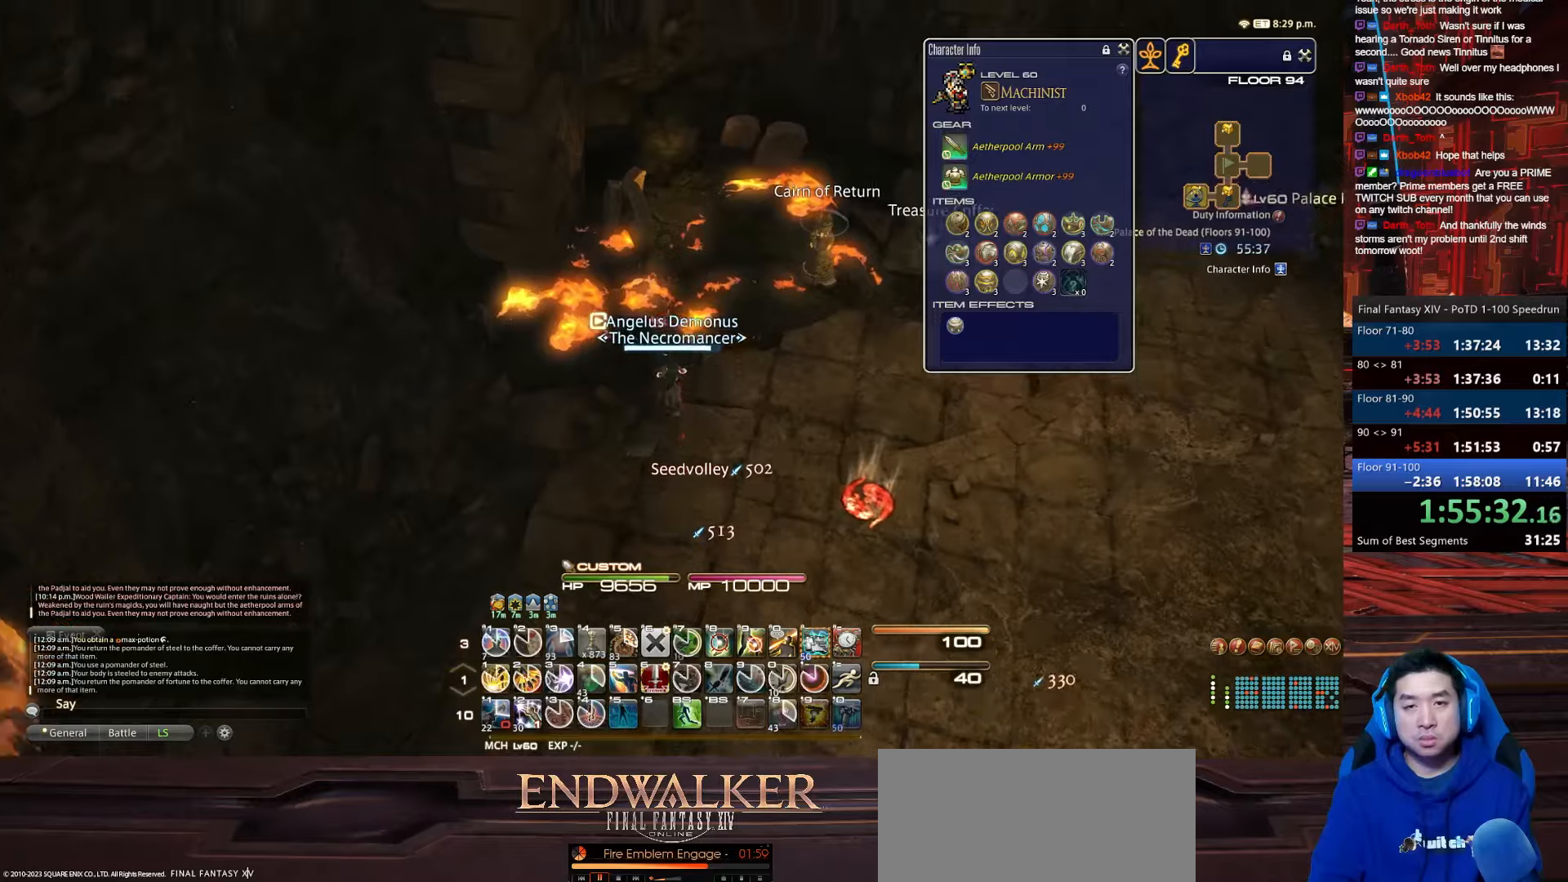
{"keys": ["d", "w"], "events": [[100, "rbracket", "up"], [367, "d", "down"]]}
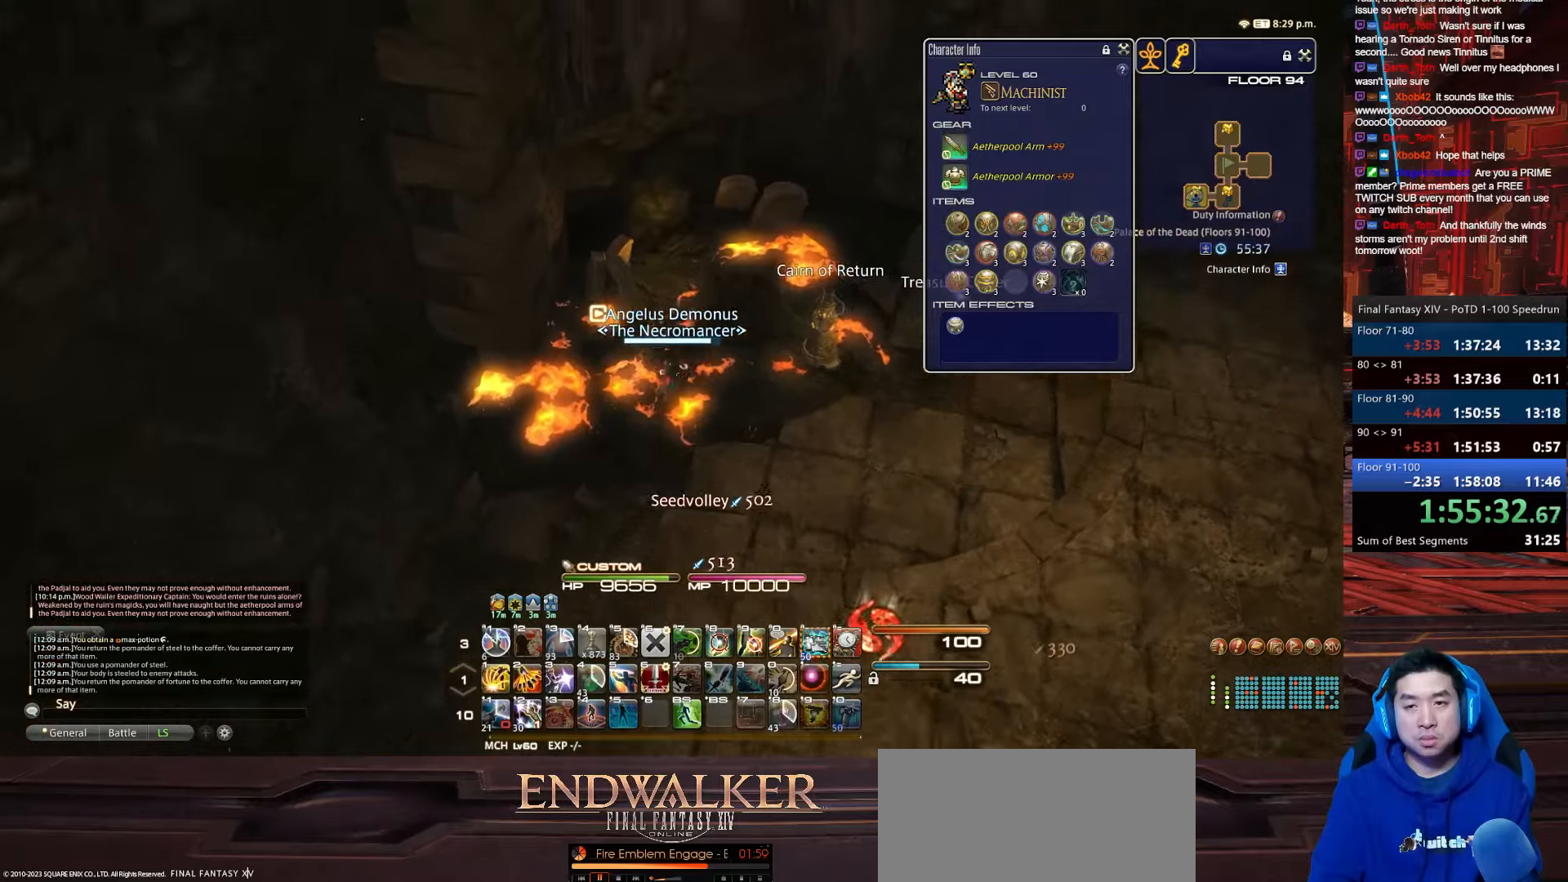
{"keys": ["d", "rbracket", "tab"], "events": [[200, "rbracket", "down"], [334, "tab", "down"], [501, "w", "up"]]}
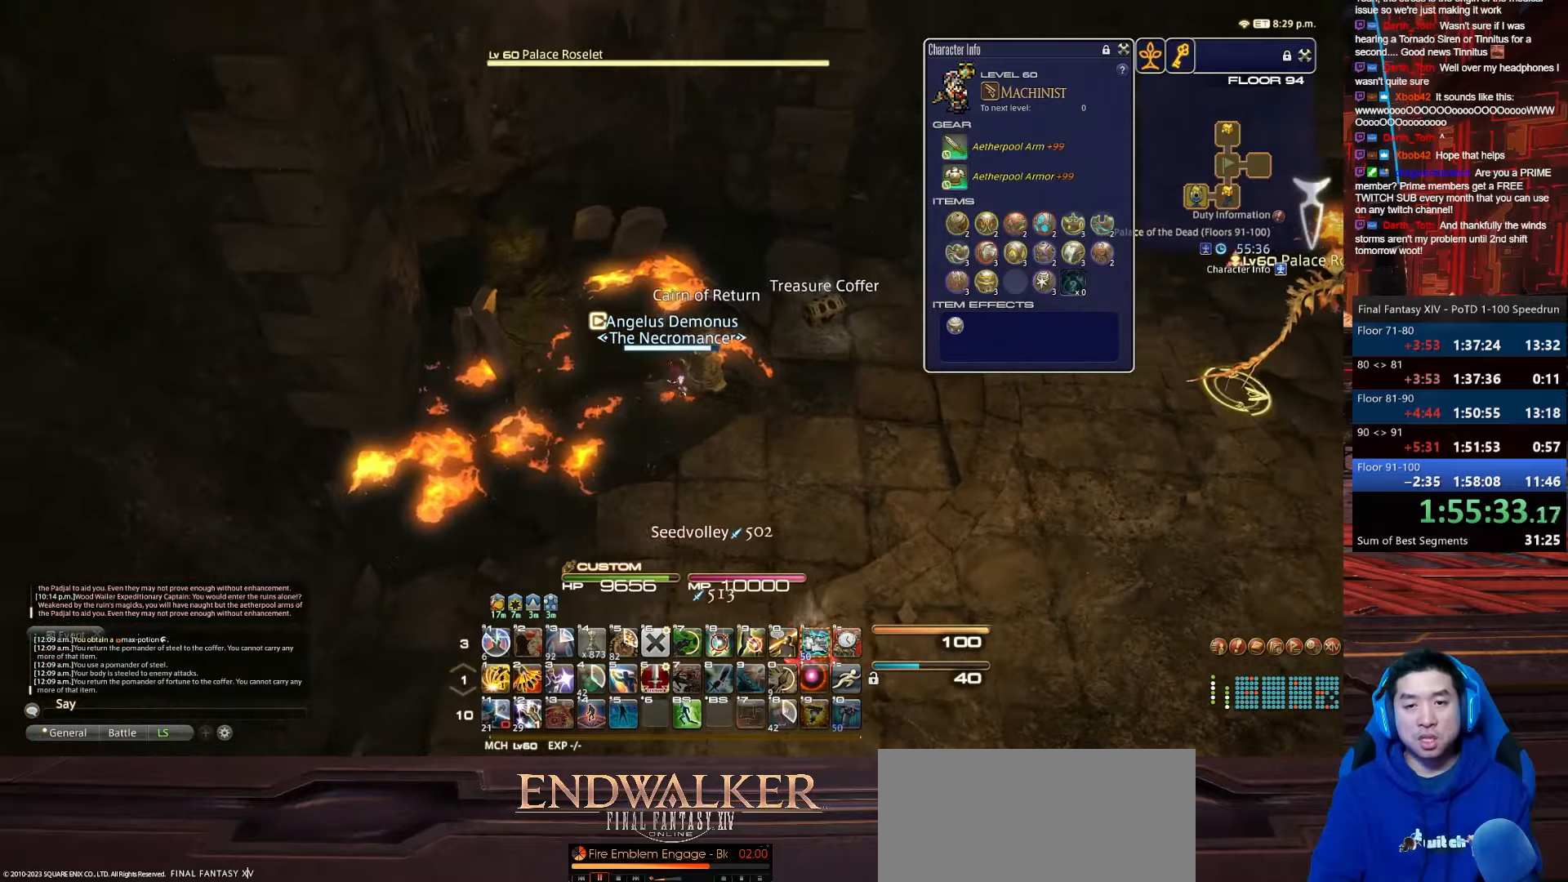
{"keys": ["d", "q", "return", "w"], "events": [[133, "rbracket", "up"], [167, "w", "down"], [200, "q", "down"], [200, "tab", "up"], [333, "return", "down"]]}
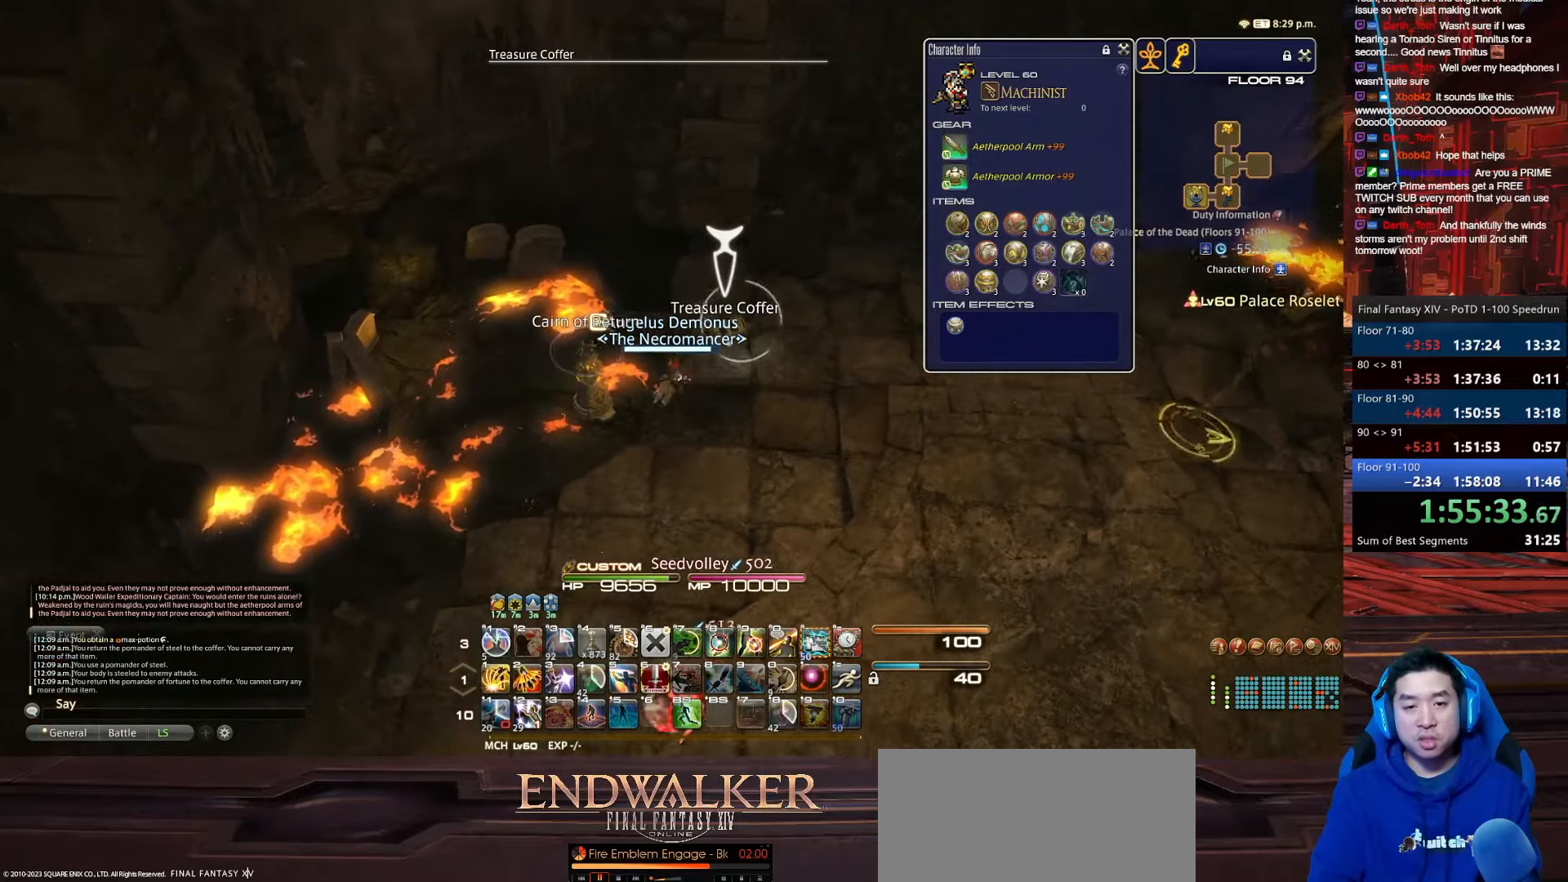
{"keys": ["d", "rbracket", "s", "tab"], "events": [[100, "q", "up"], [134, "s", "down"], [334, "tab", "down"], [334, "w", "up"], [467, "rbracket", "down"], [467, "return", "up"]]}
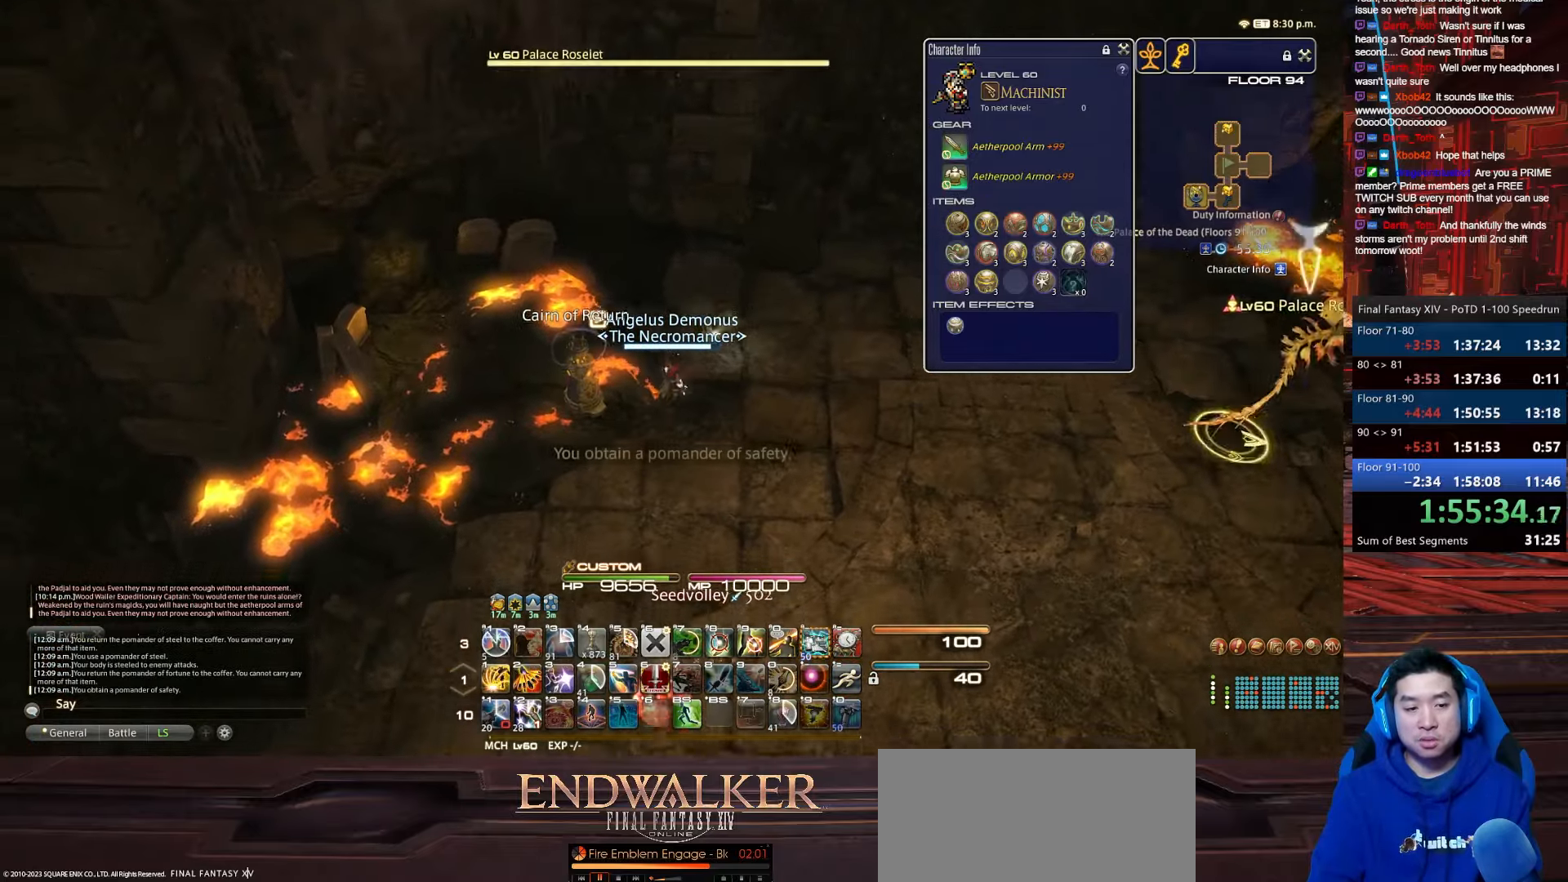
{"keys": ["1", "a", "minus", "rbracket", "s"], "events": [[100, "d", "up"], [133, "1", "down"], [133, "minus", "down"], [233, "tab", "up"], [467, "a", "down"]]}